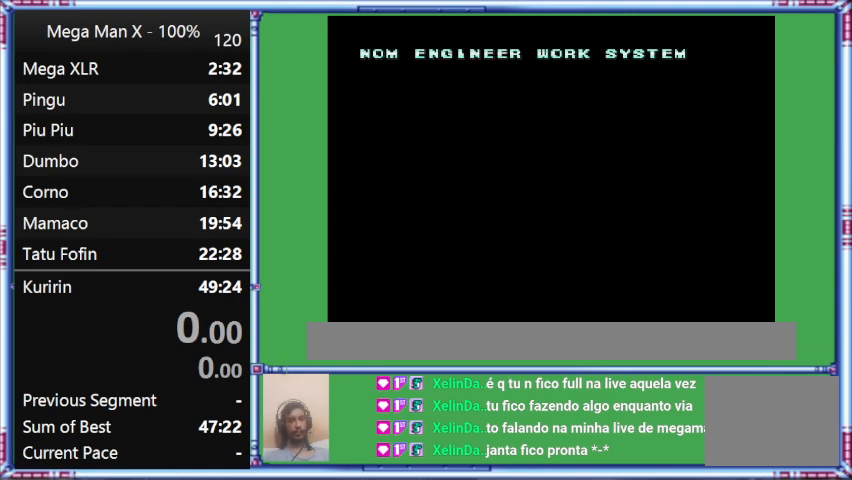
Gameplay with a controller (Nintendo layout); each line is a JSON object with the inputs held at the frame after it. "events" lists button and stick changes between this image and that frame as [ms after this image, input, new state], when the widget could be followed in between. Not read: L3 R3.
{"buttons": ["START"], "events": [[400, "START", "down"]]}
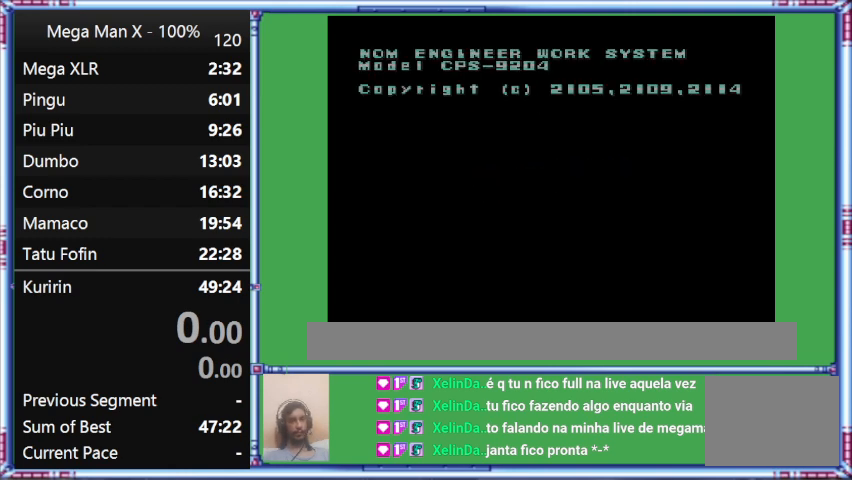
{"buttons": ["START"], "events": []}
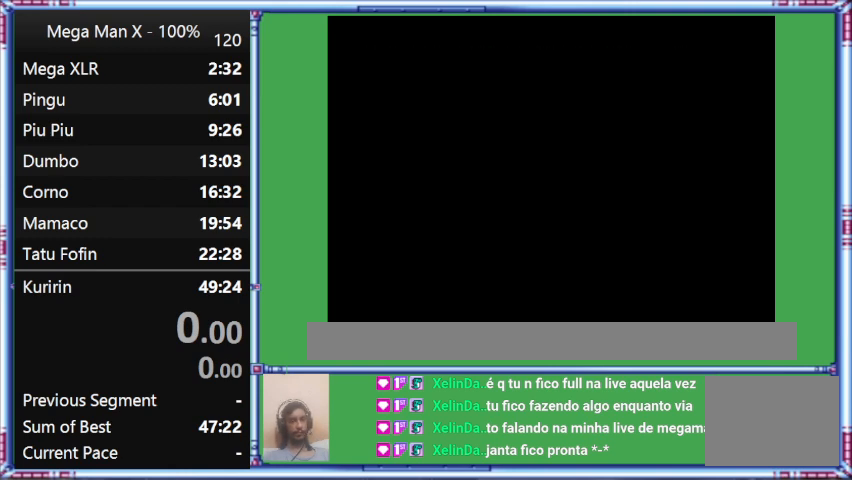
{"buttons": ["START"], "events": []}
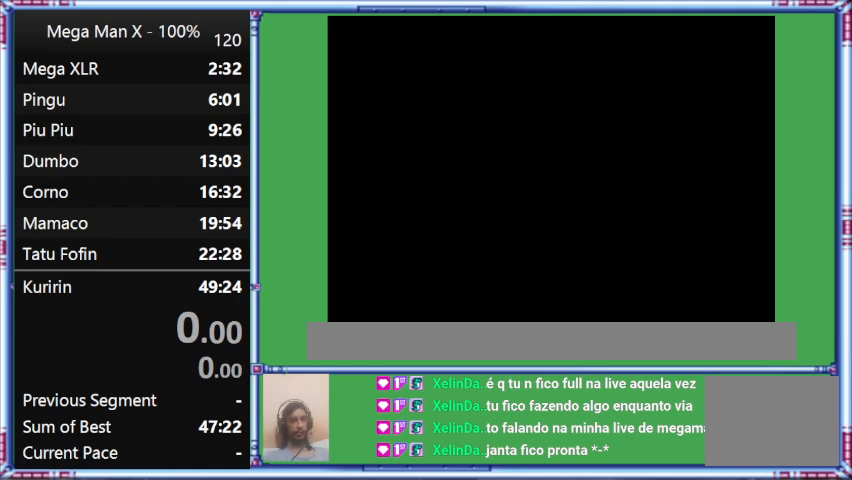
{"buttons": ["START"], "events": []}
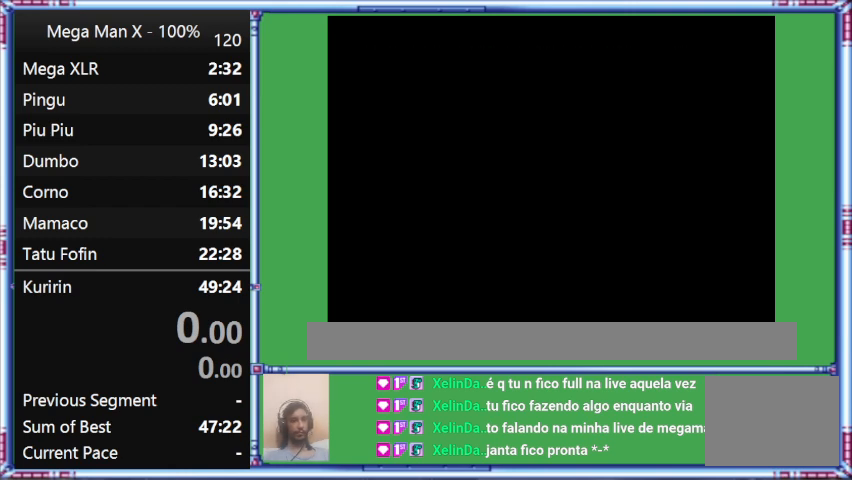
{"buttons": ["START"], "events": []}
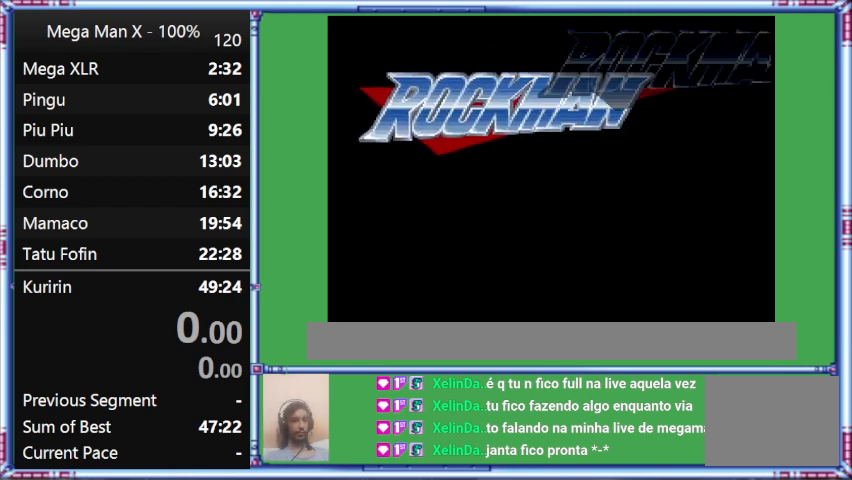
{"buttons": ["START"], "events": []}
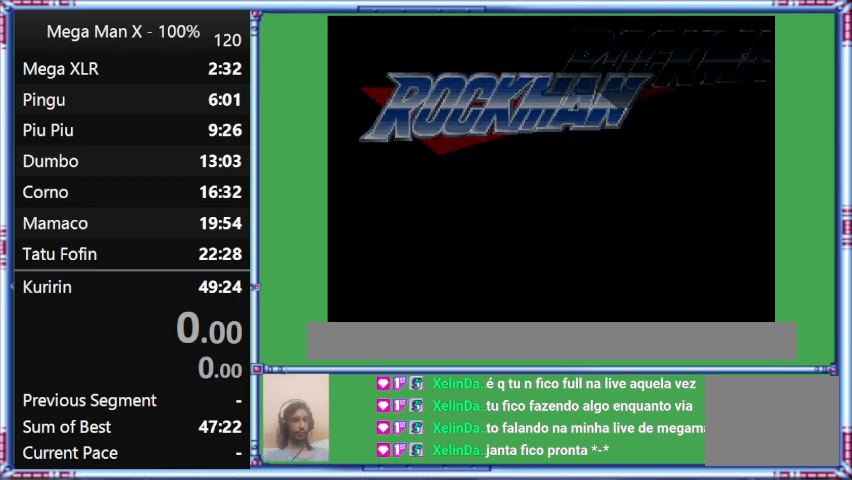
{"buttons": [], "events": [[367, "START", "up"]]}
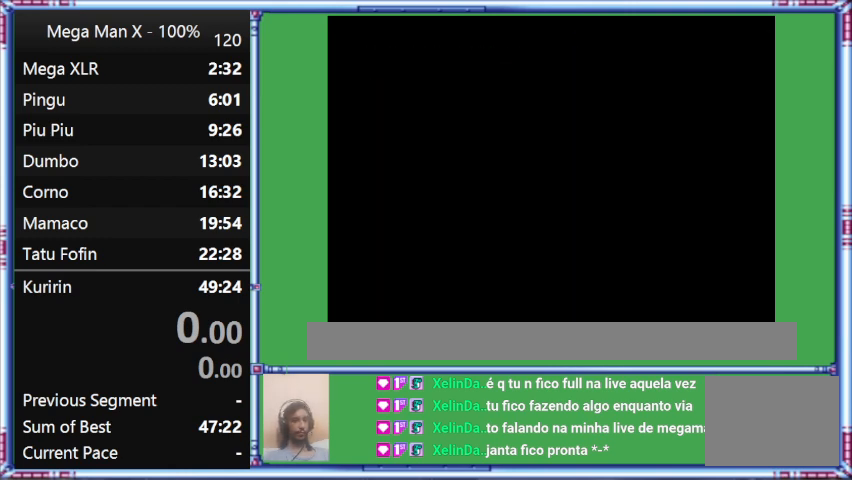
{"buttons": [], "events": []}
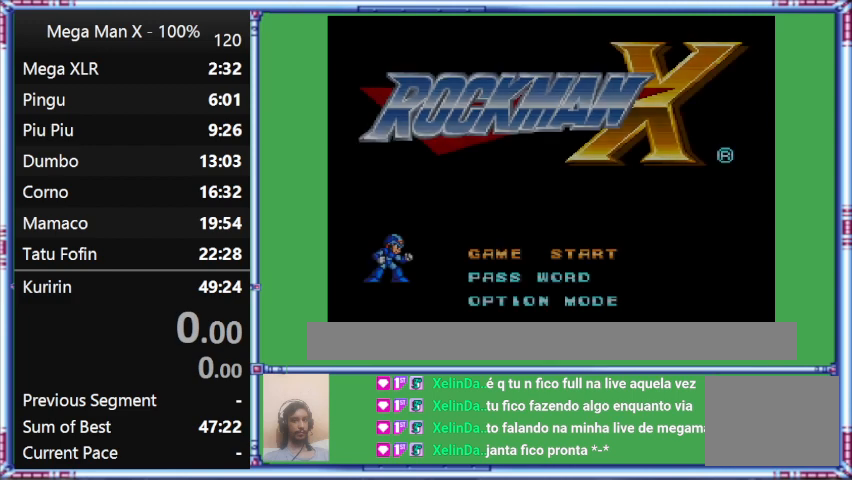
{"buttons": [], "events": []}
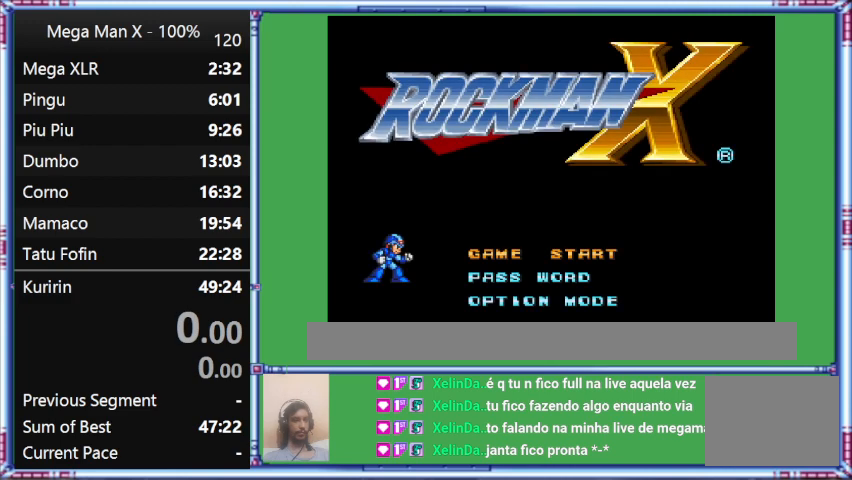
{"buttons": [], "events": []}
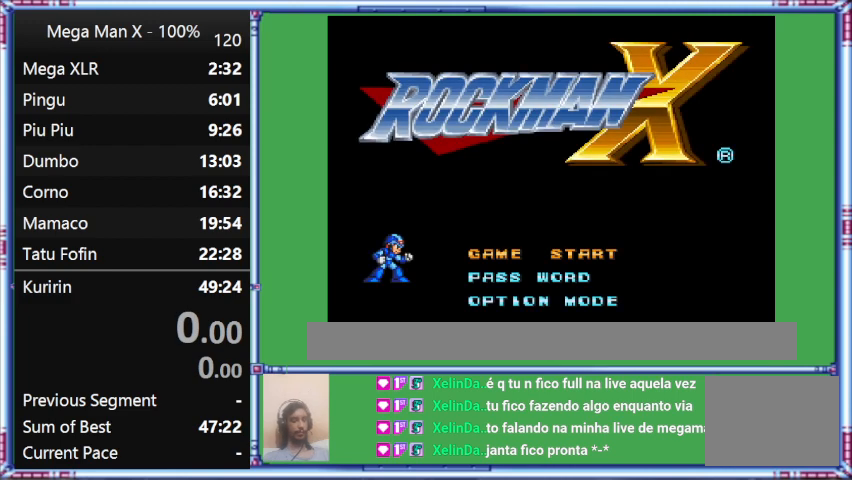
{"buttons": [], "events": []}
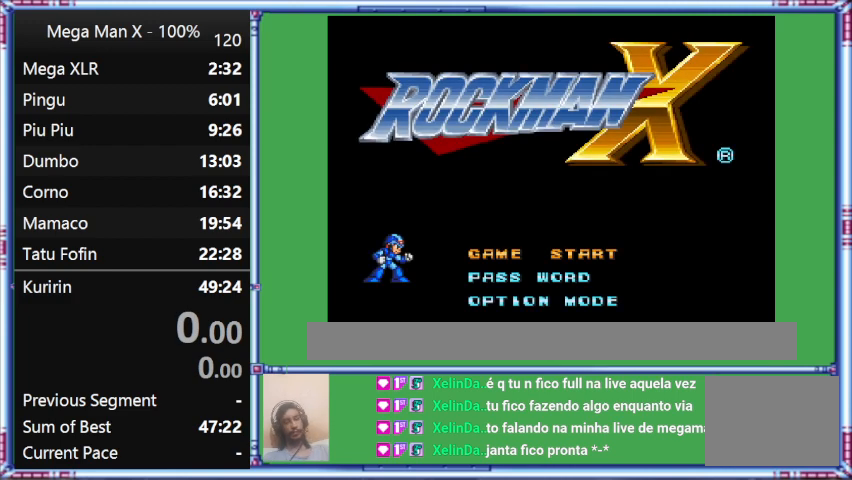
{"buttons": [], "events": []}
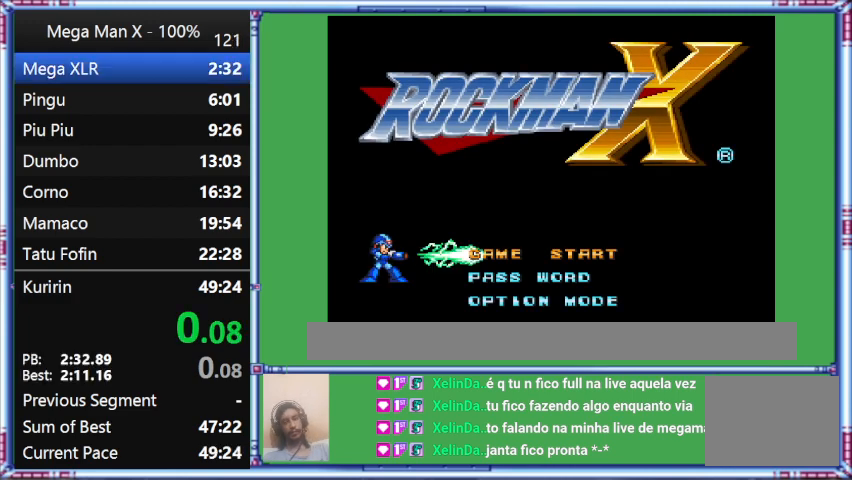
{"buttons": [], "events": [[233, "START", "down"], [467, "START", "up"]]}
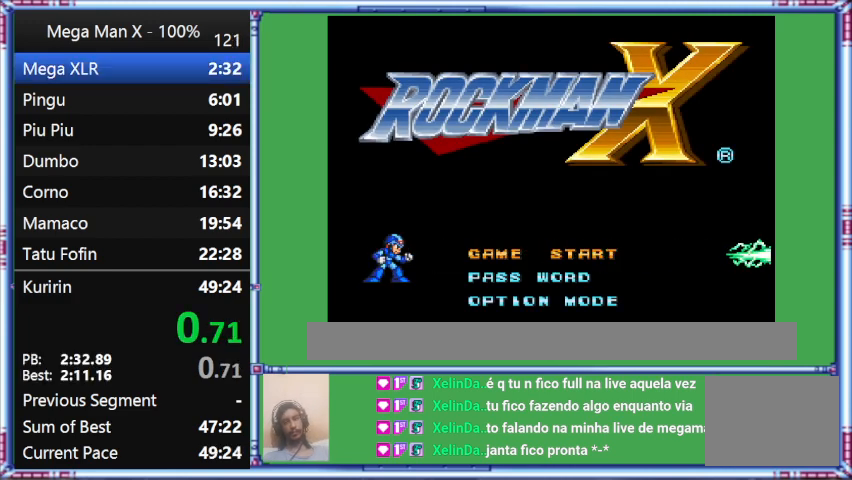
{"buttons": [], "events": []}
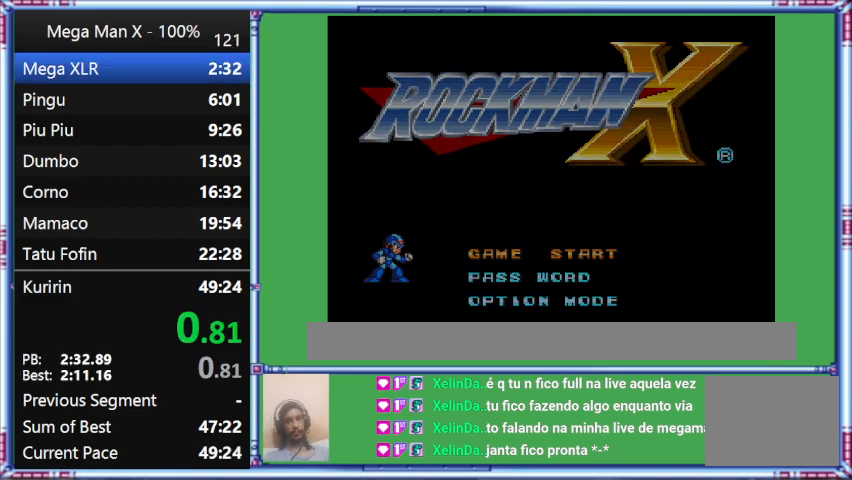
{"buttons": [], "events": []}
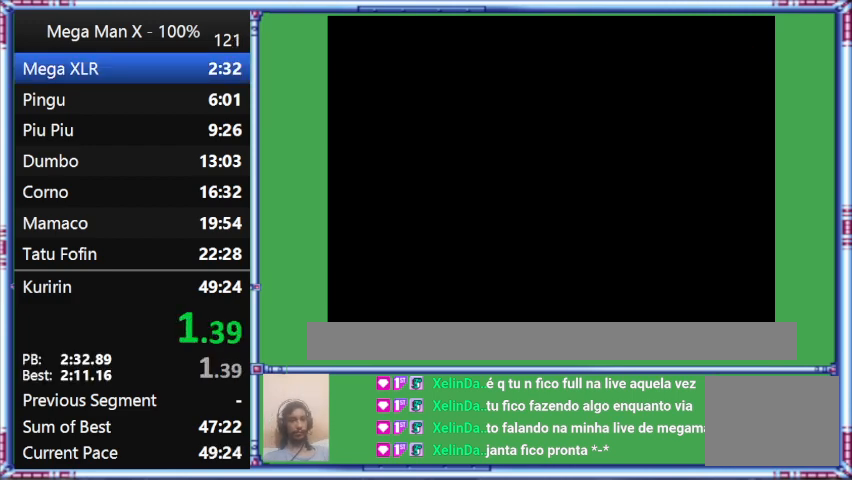
{"buttons": ["Y"], "events": [[333, "Y", "down"]]}
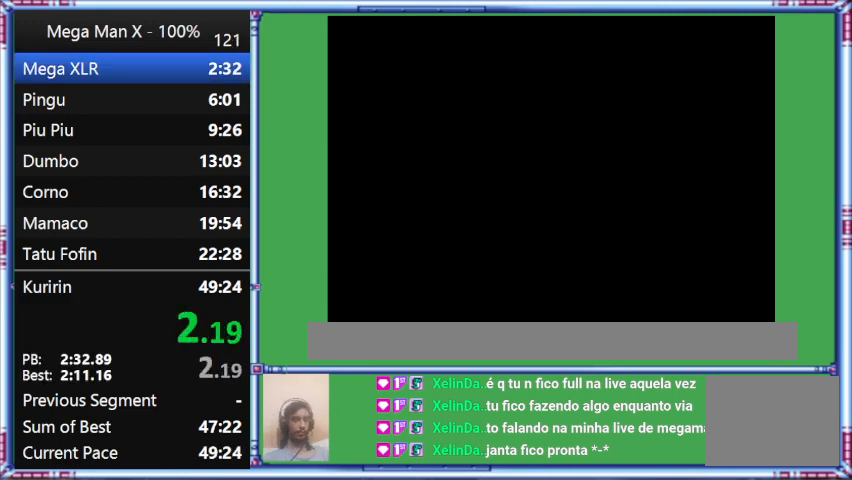
{"buttons": ["Y", "DPAD_RIGHT"], "events": [[100, "DPAD_RIGHT", "down"]]}
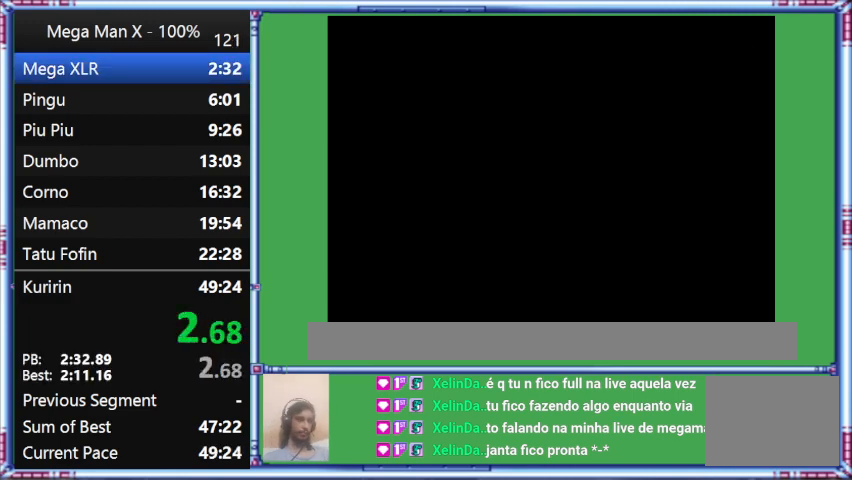
{"buttons": ["Y", "DPAD_RIGHT"], "events": []}
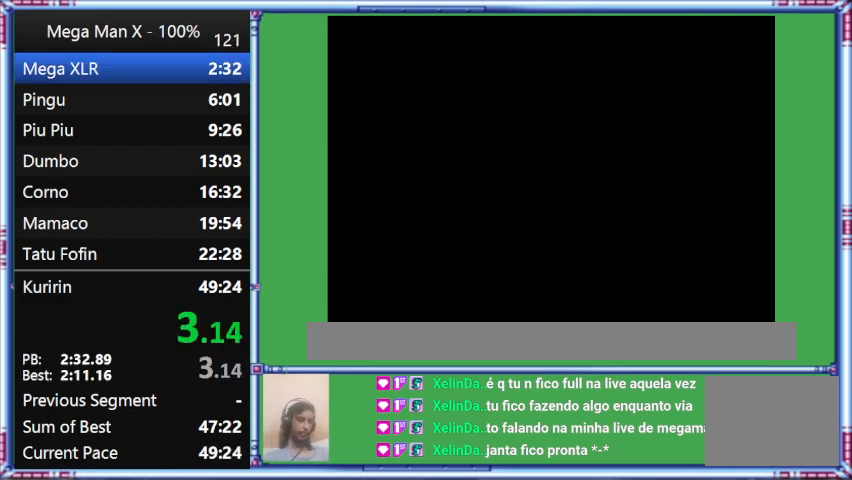
{"buttons": ["Y", "DPAD_RIGHT"], "events": []}
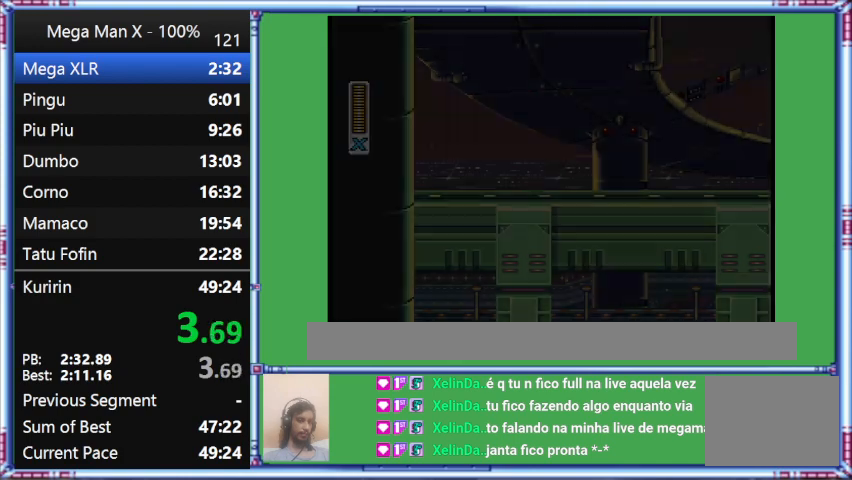
{"buttons": ["Y", "DPAD_RIGHT"], "events": []}
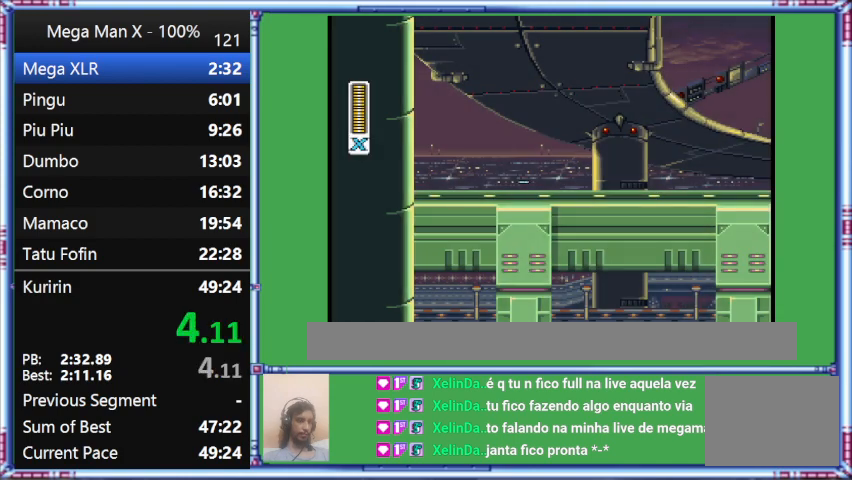
{"buttons": ["Y", "DPAD_RIGHT"], "events": []}
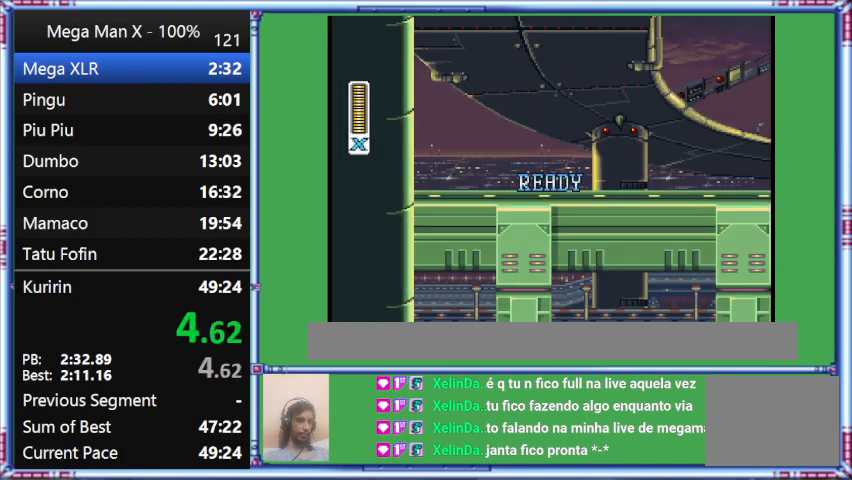
{"buttons": ["Y", "DPAD_RIGHT"], "events": []}
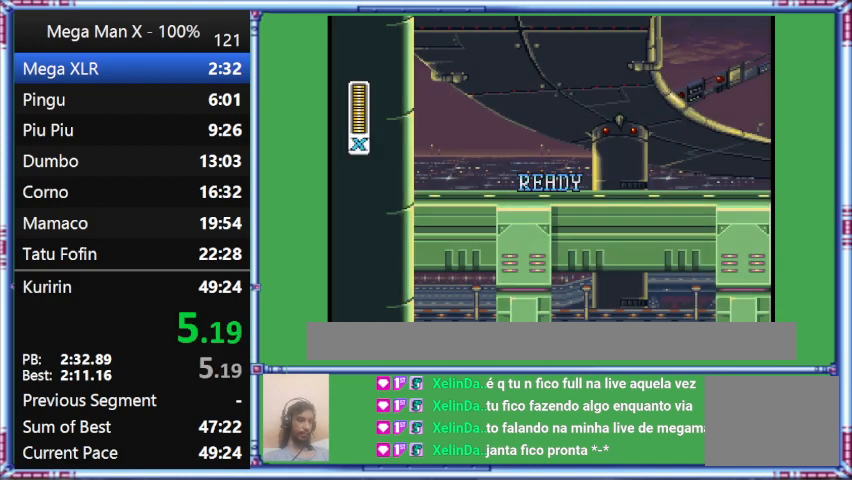
{"buttons": ["Y", "DPAD_RIGHT"], "events": []}
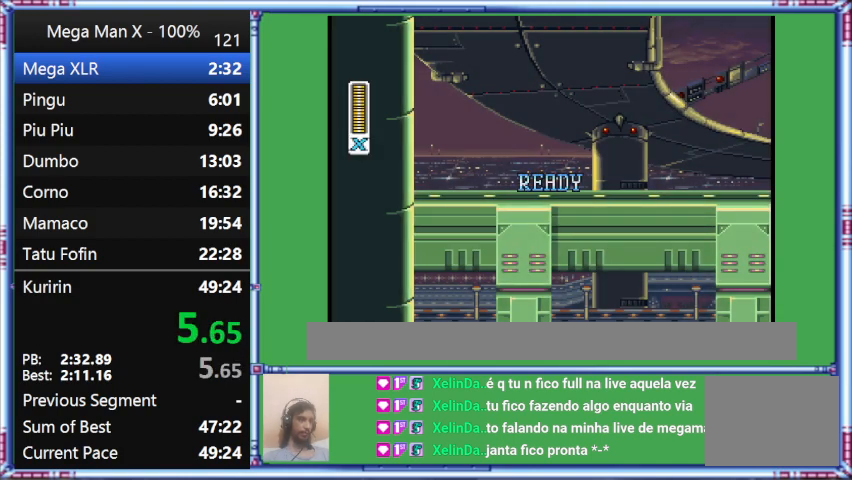
{"buttons": ["Y", "DPAD_RIGHT"], "events": []}
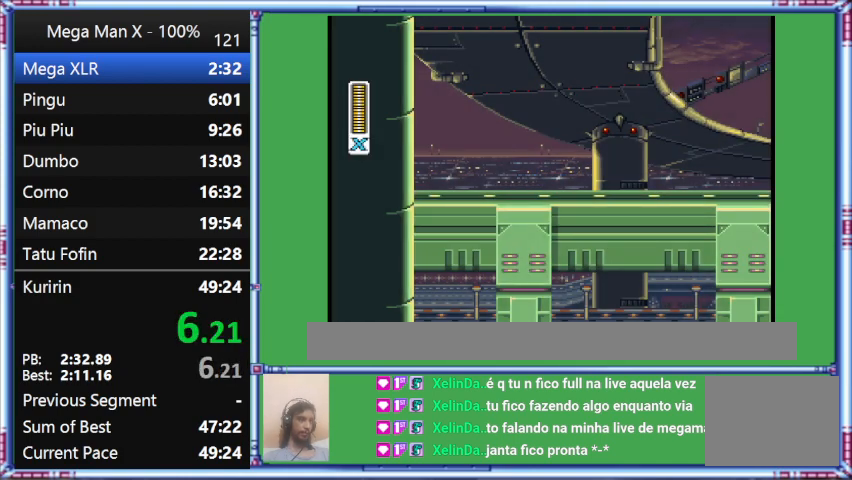
{"buttons": ["Y", "DPAD_RIGHT"], "events": []}
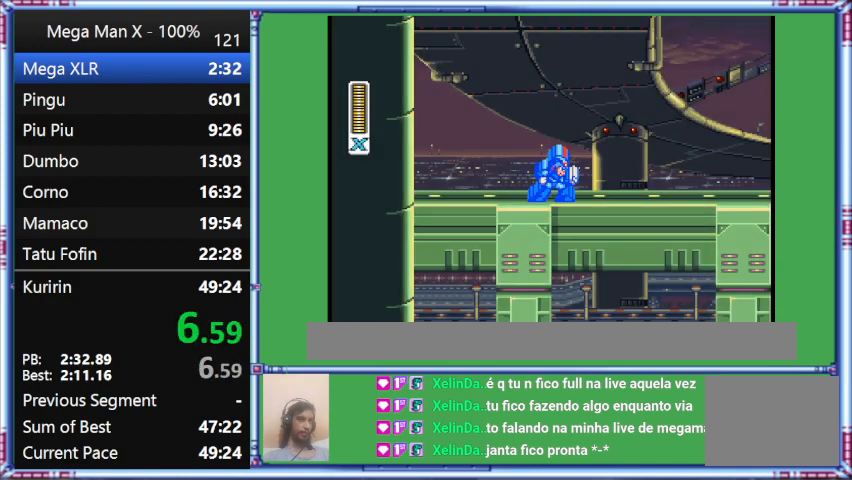
{"buttons": ["Y", "DPAD_RIGHT"], "events": []}
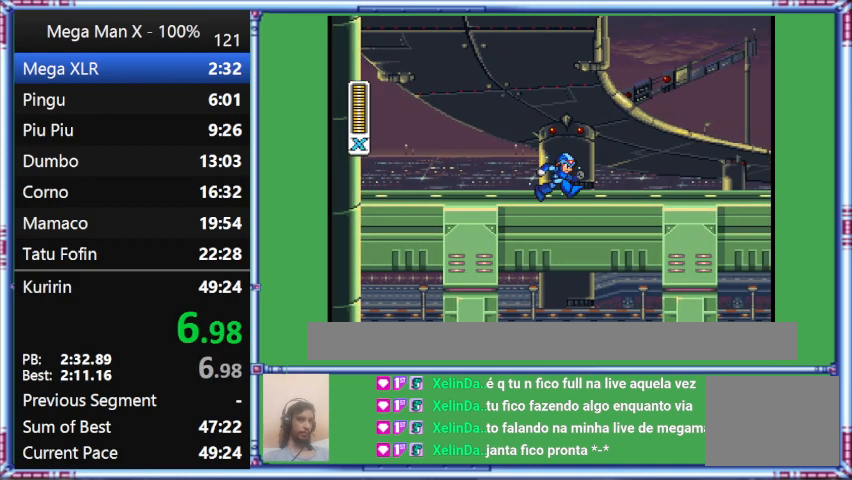
{"buttons": ["Y", "DPAD_RIGHT"], "events": []}